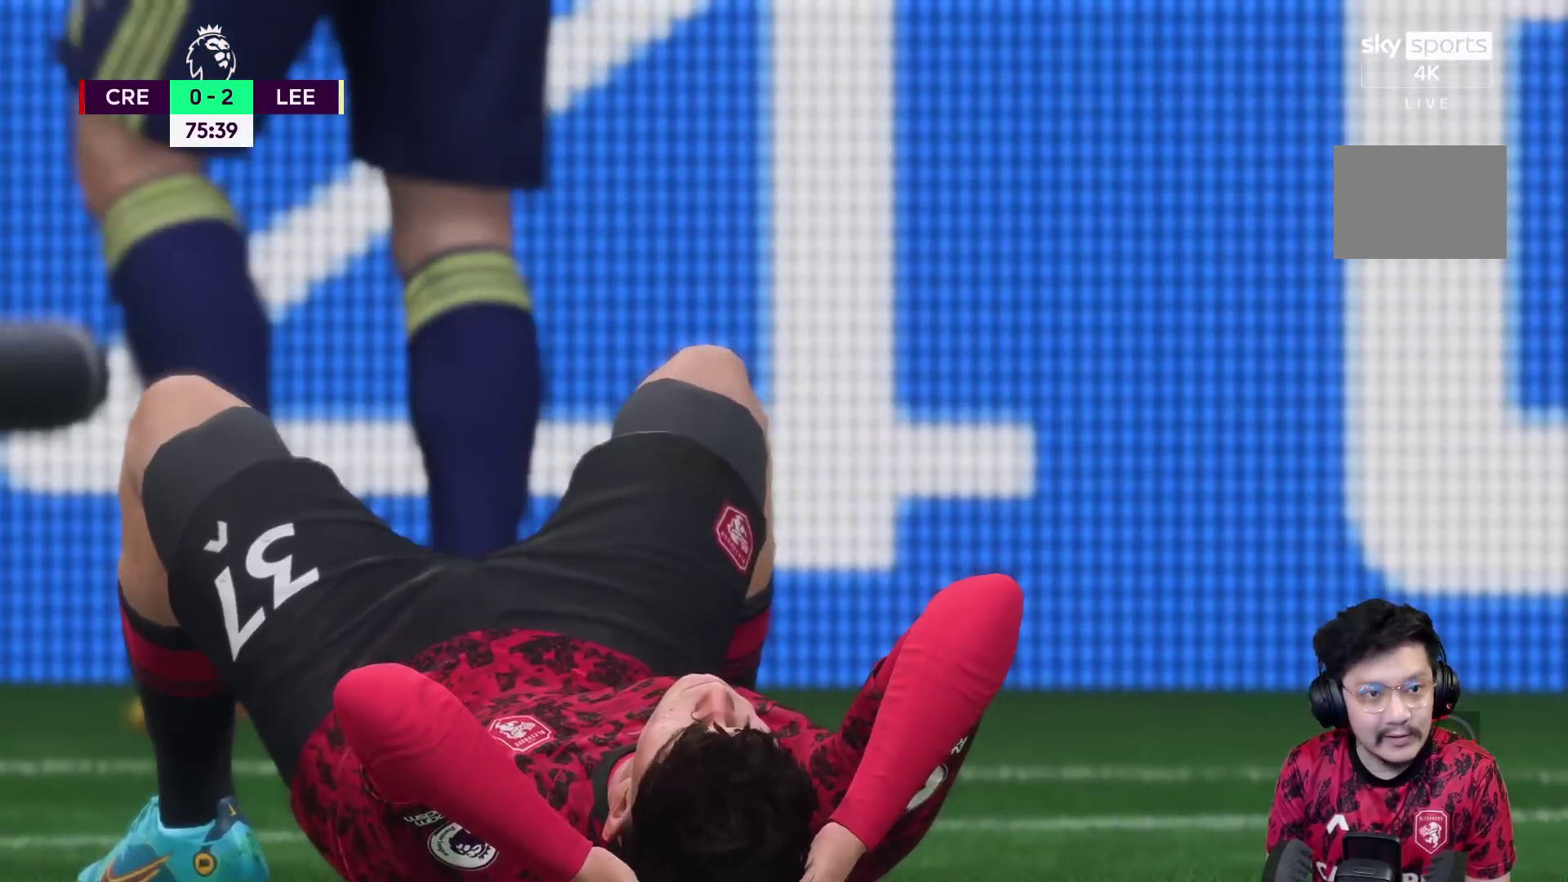
Gameplay with a controller (Xbox layout); each line is a JSON object with the inputs held at the frame after it. "events" lists button and stick changes between this image and that frame as [ms after this image, input, new state], when the widget could be followed in between. Not read: L3 R3.
{"buttons": [], "left_stick": "center", "right_stick": "center", "events": [[83, "A", "up"]]}
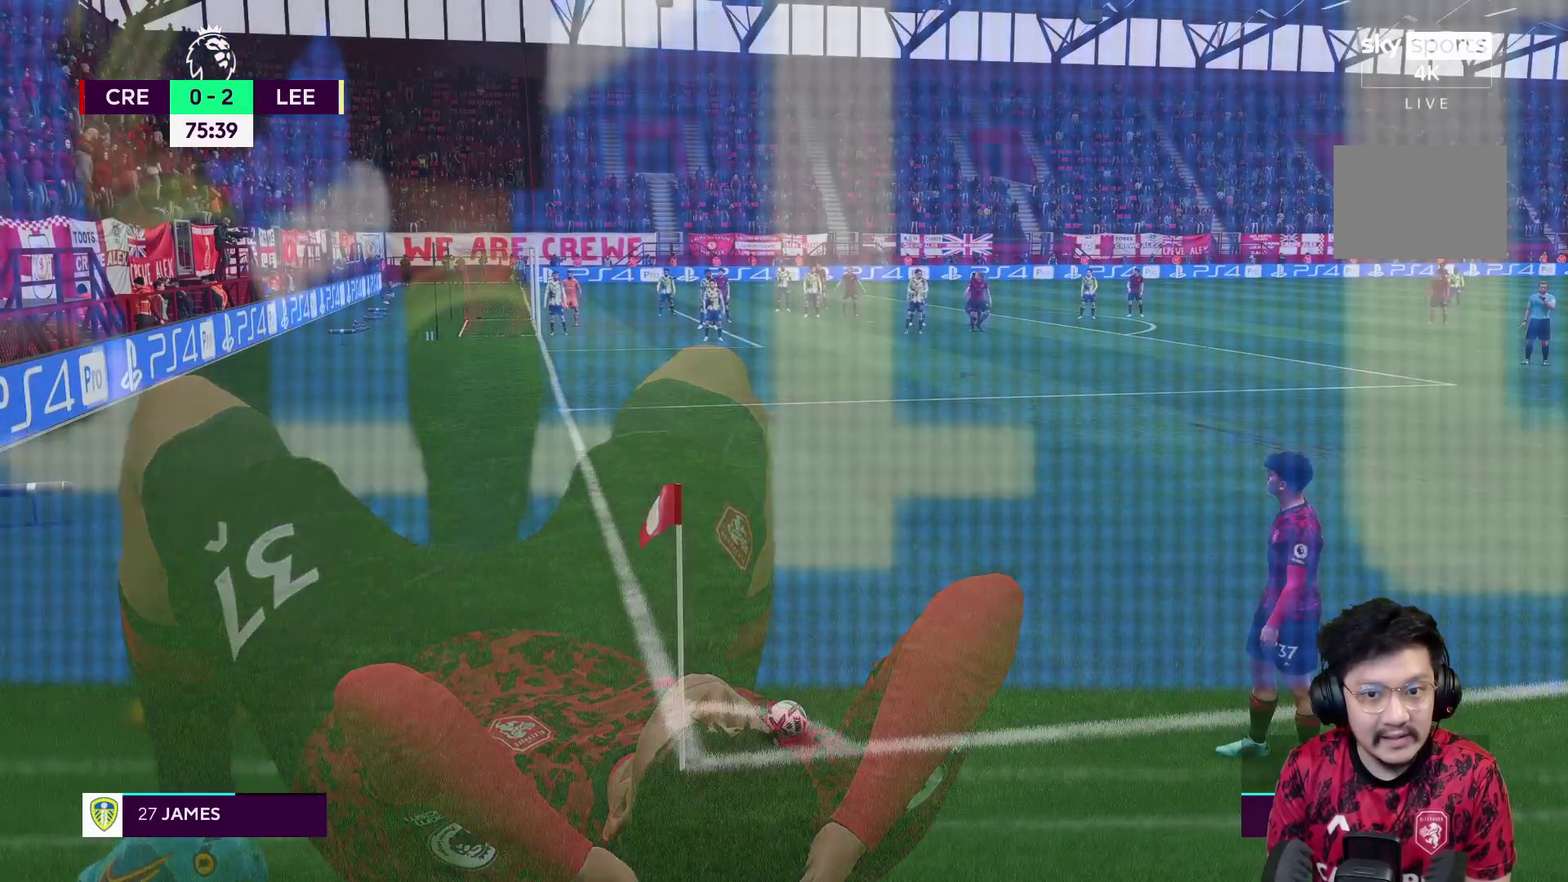
{"buttons": [], "left_stick": "center", "right_stick": "center", "events": []}
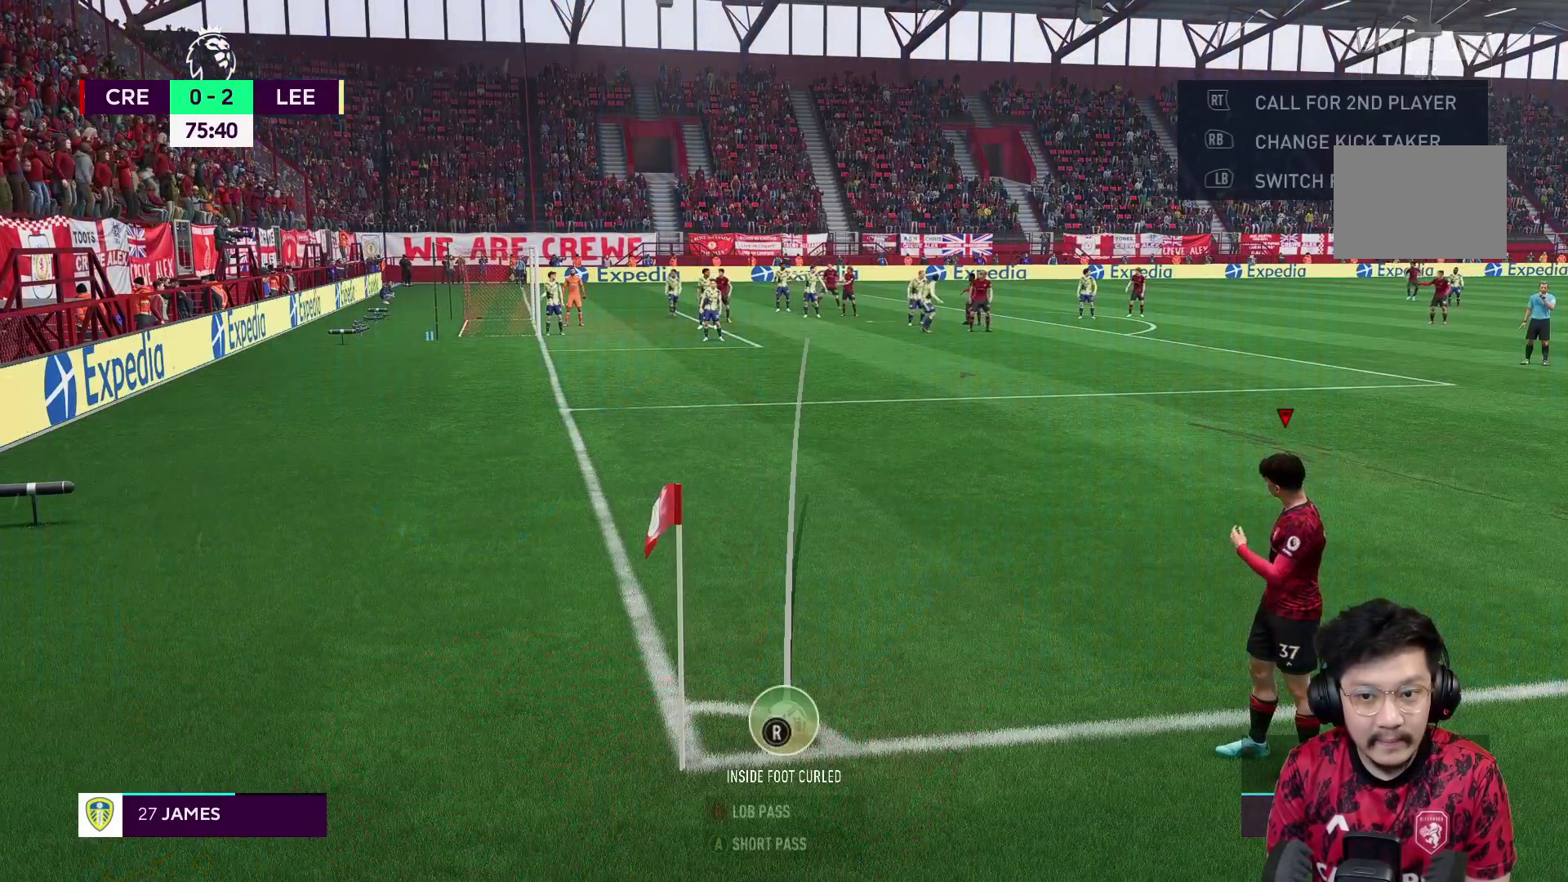
{"buttons": ["B"], "left_stick": "center", "right_stick": "center", "events": [[100, "left_stick", "left"], [250, "B", "down"], [267, "left_stick", "center"]]}
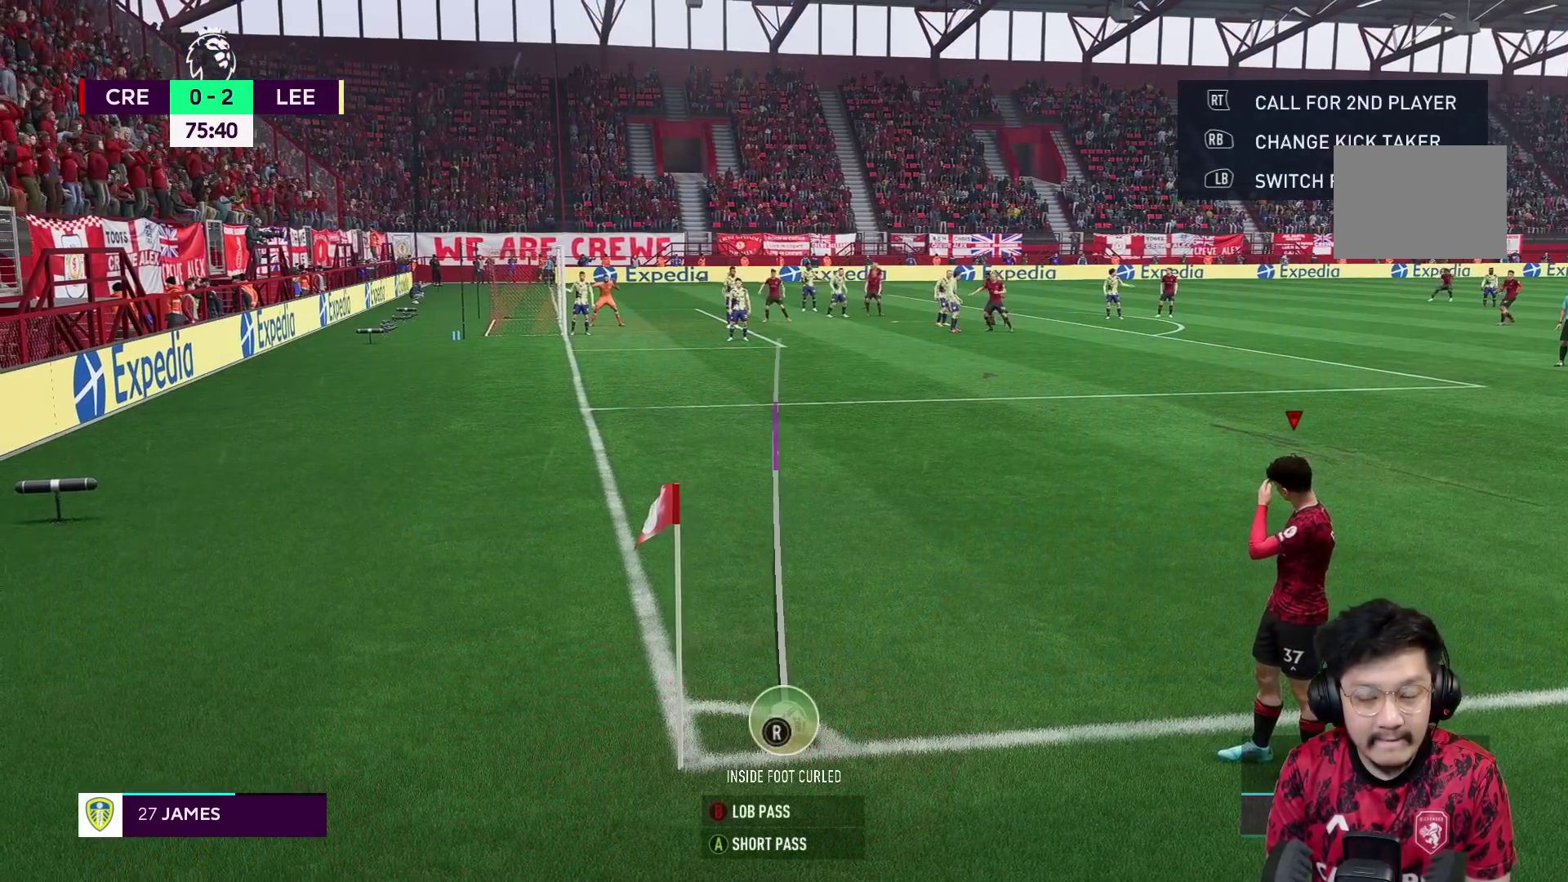
{"buttons": [], "left_stick": "center", "right_stick": "center", "events": [[167, "B", "up"]]}
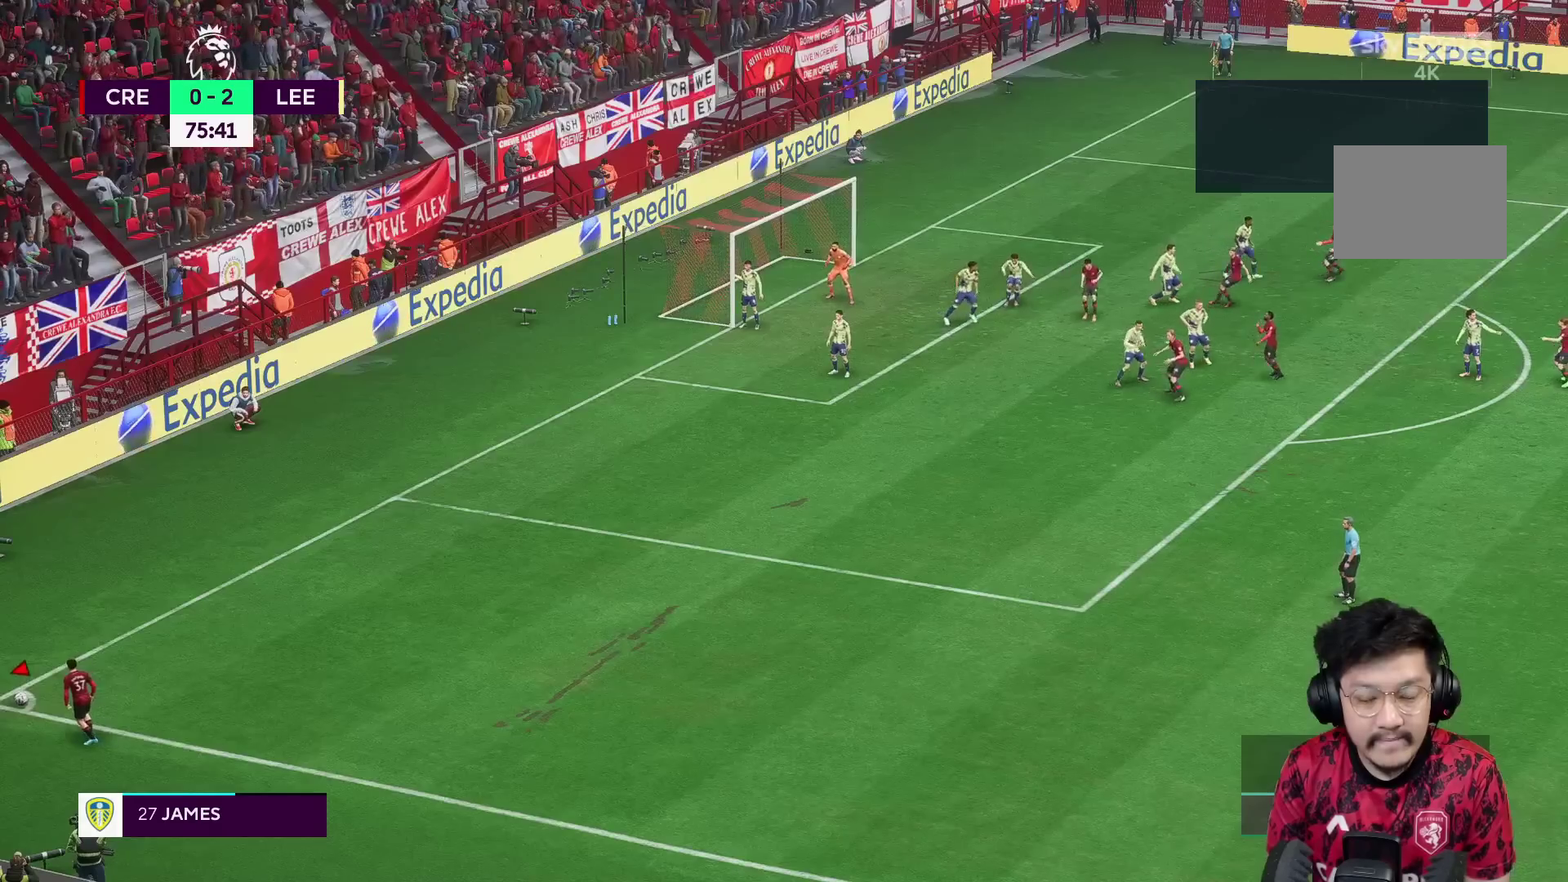
{"buttons": [], "left_stick": "center", "right_stick": "center", "events": []}
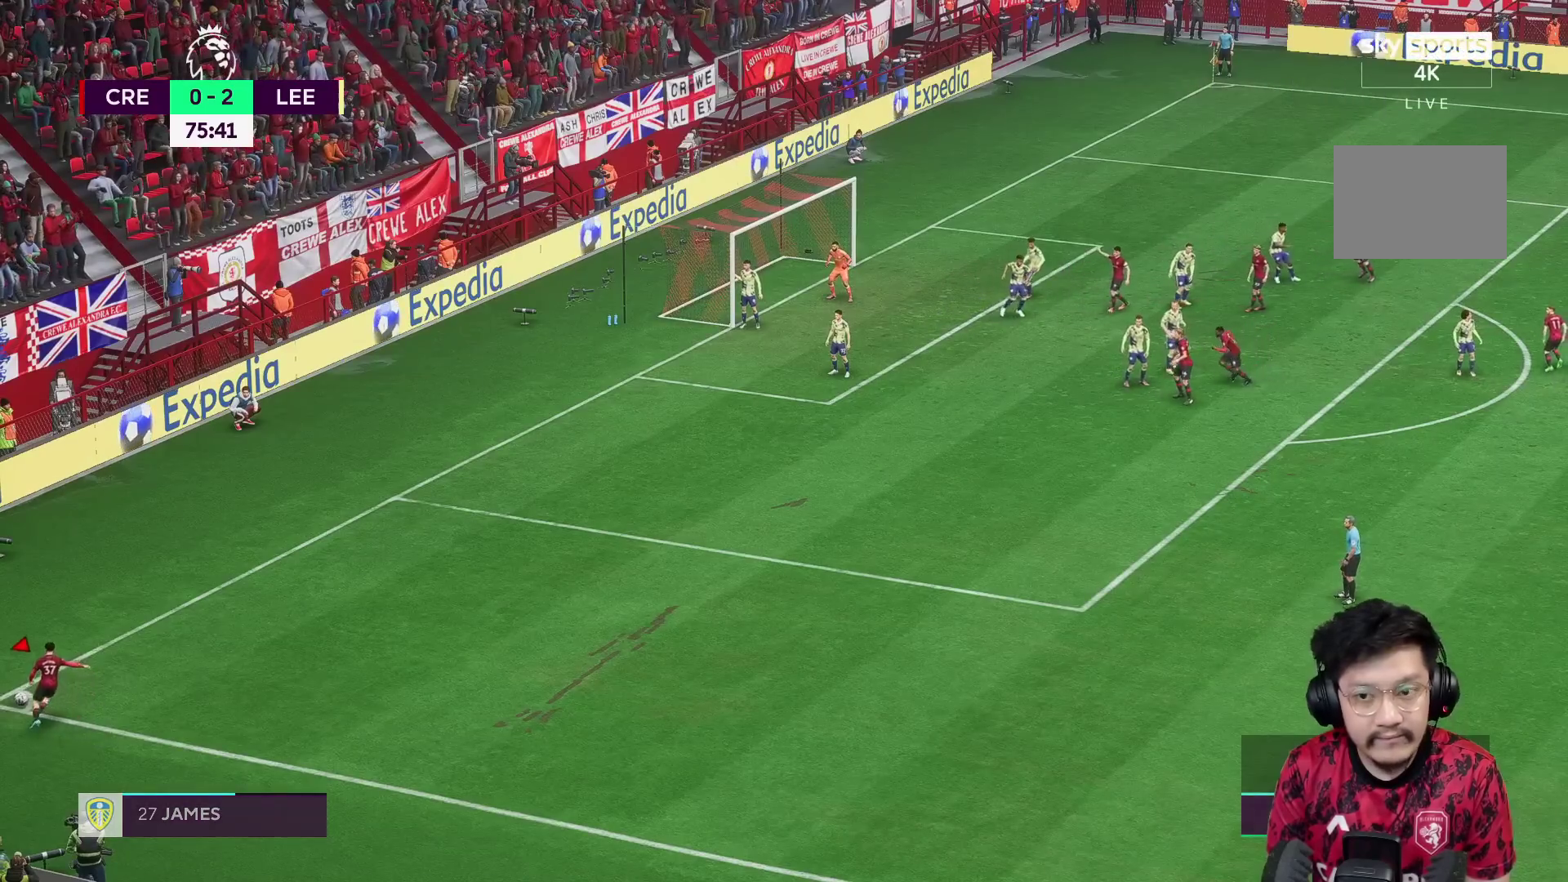
{"buttons": [], "left_stick": "center", "right_stick": "center", "events": []}
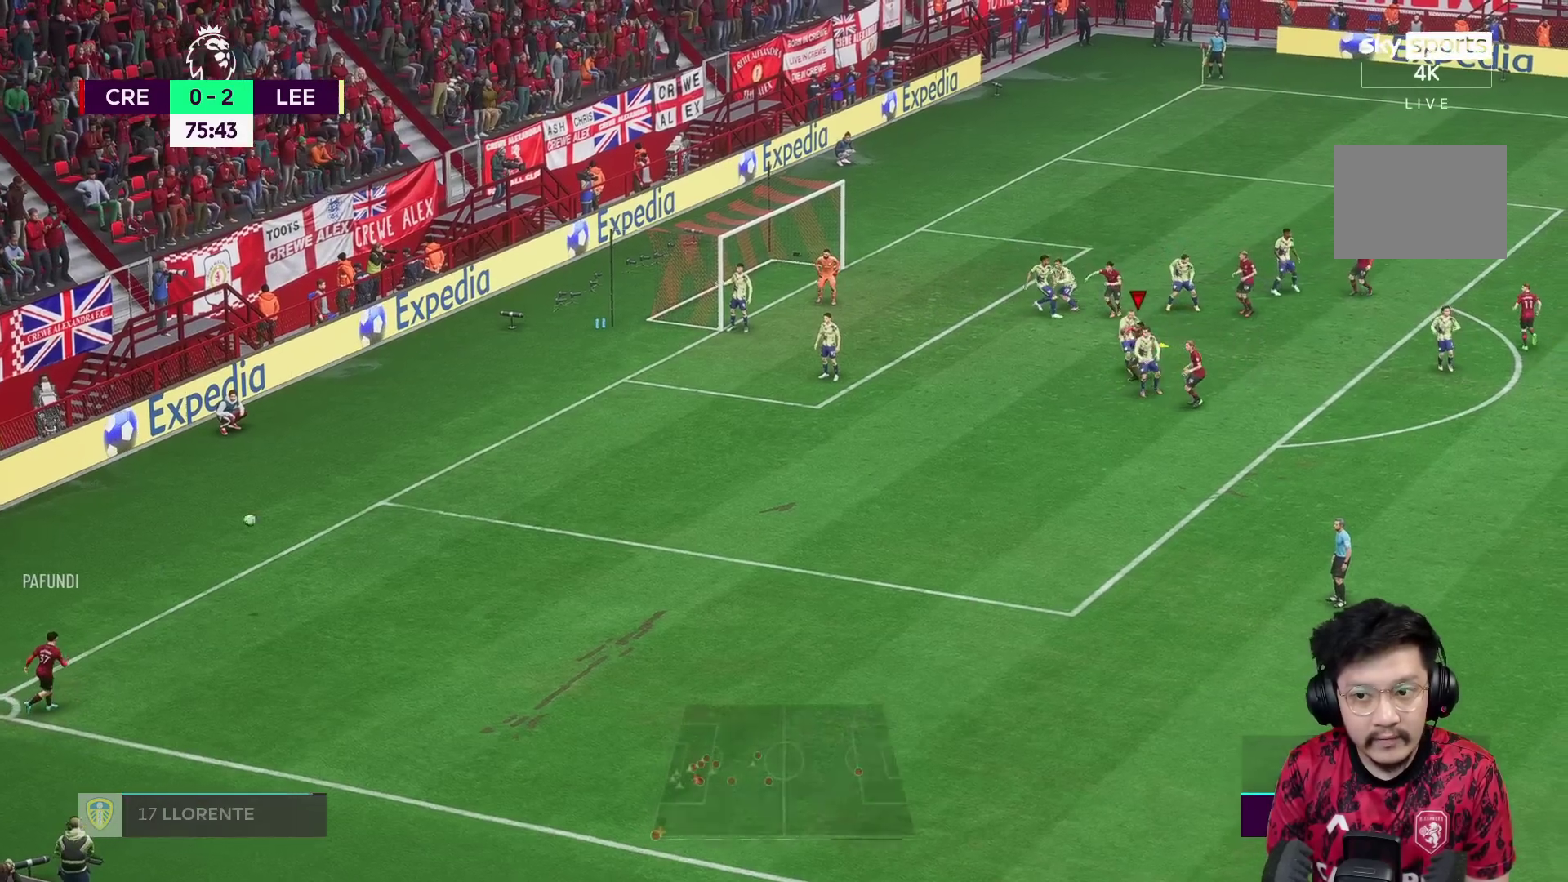
{"buttons": ["L2"], "left_stick": "up", "right_stick": "center", "events": [[133, "L2", "down"], [133, "left_stick", "up"], [150, "X", "down"], [400, "X", "up"]]}
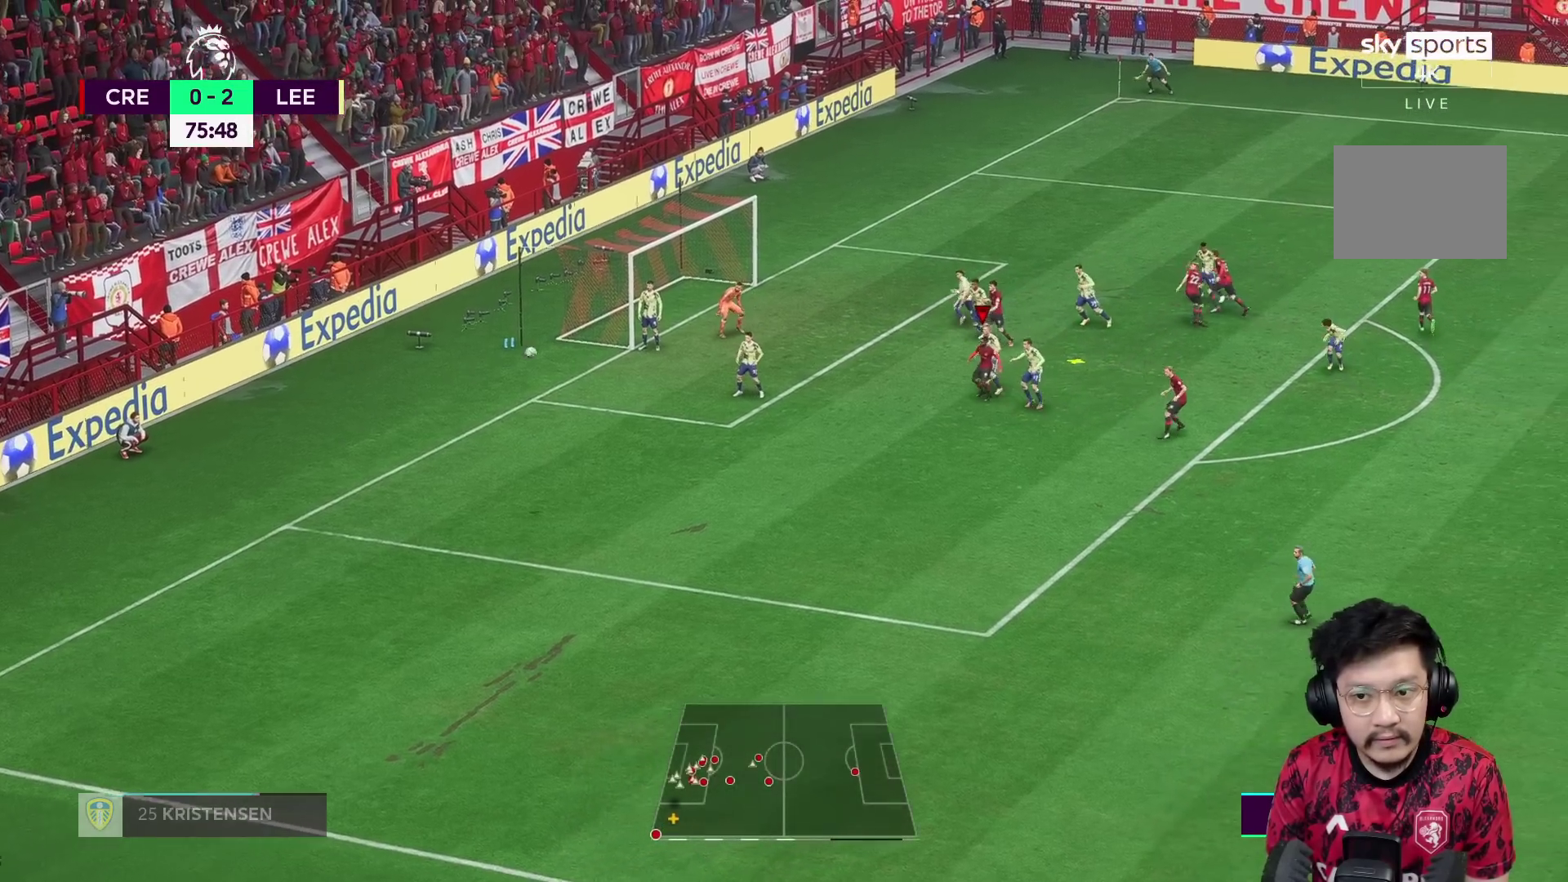
{"buttons": ["L2"], "left_stick": "up-left", "right_stick": "center", "events": [[117, "left_stick", "up-left"]]}
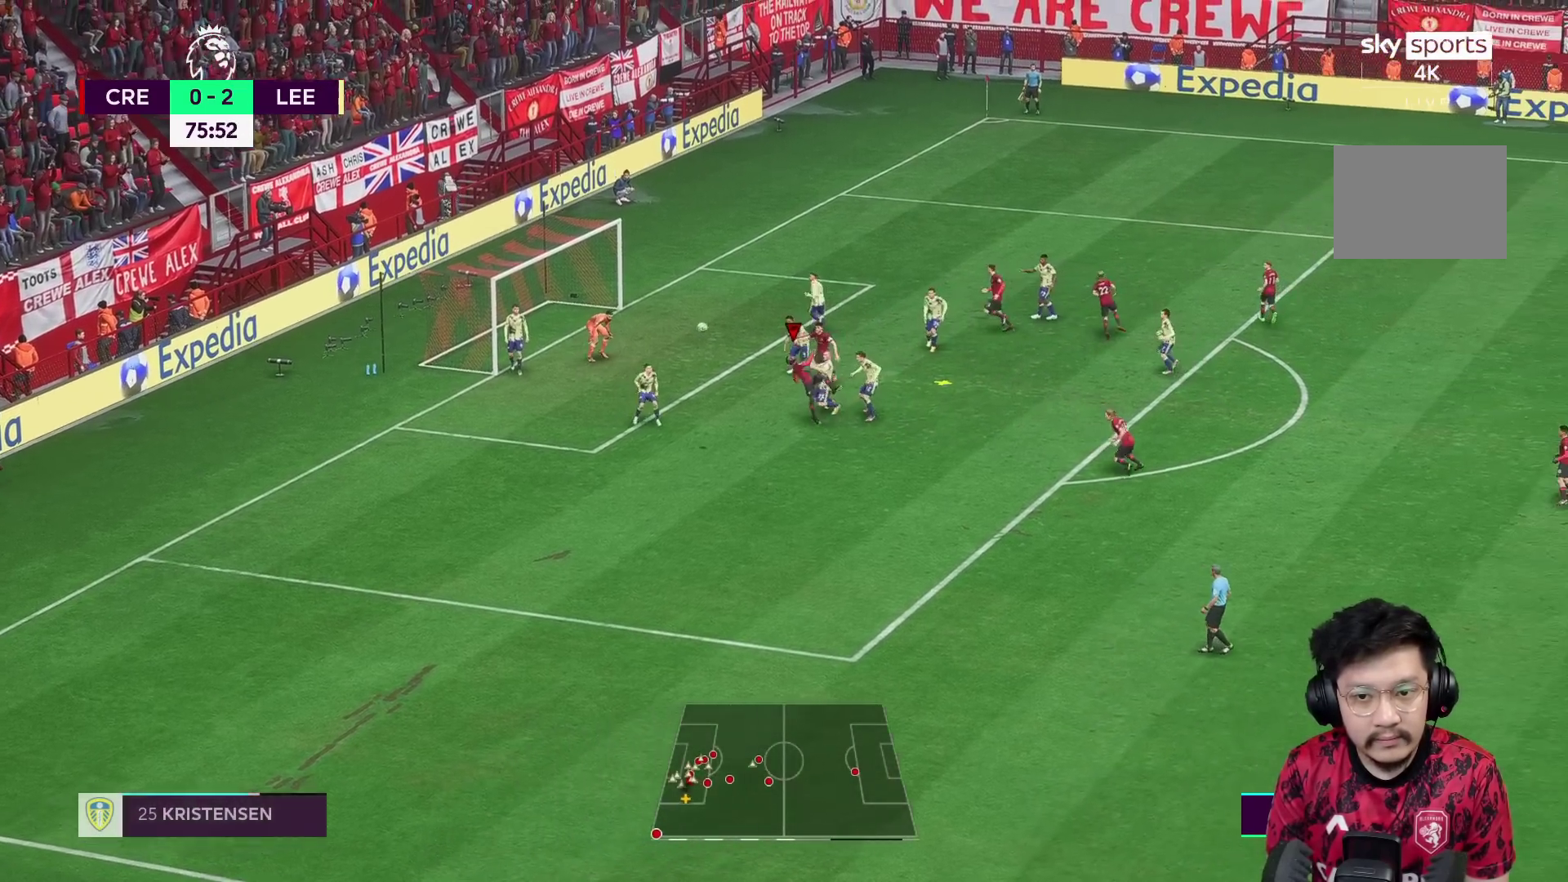
{"buttons": ["L2"], "left_stick": "up-left", "right_stick": "center", "events": [[117, "X", "down"], [217, "X", "up"], [267, "R1", "down"], [483, "R1", "up"]]}
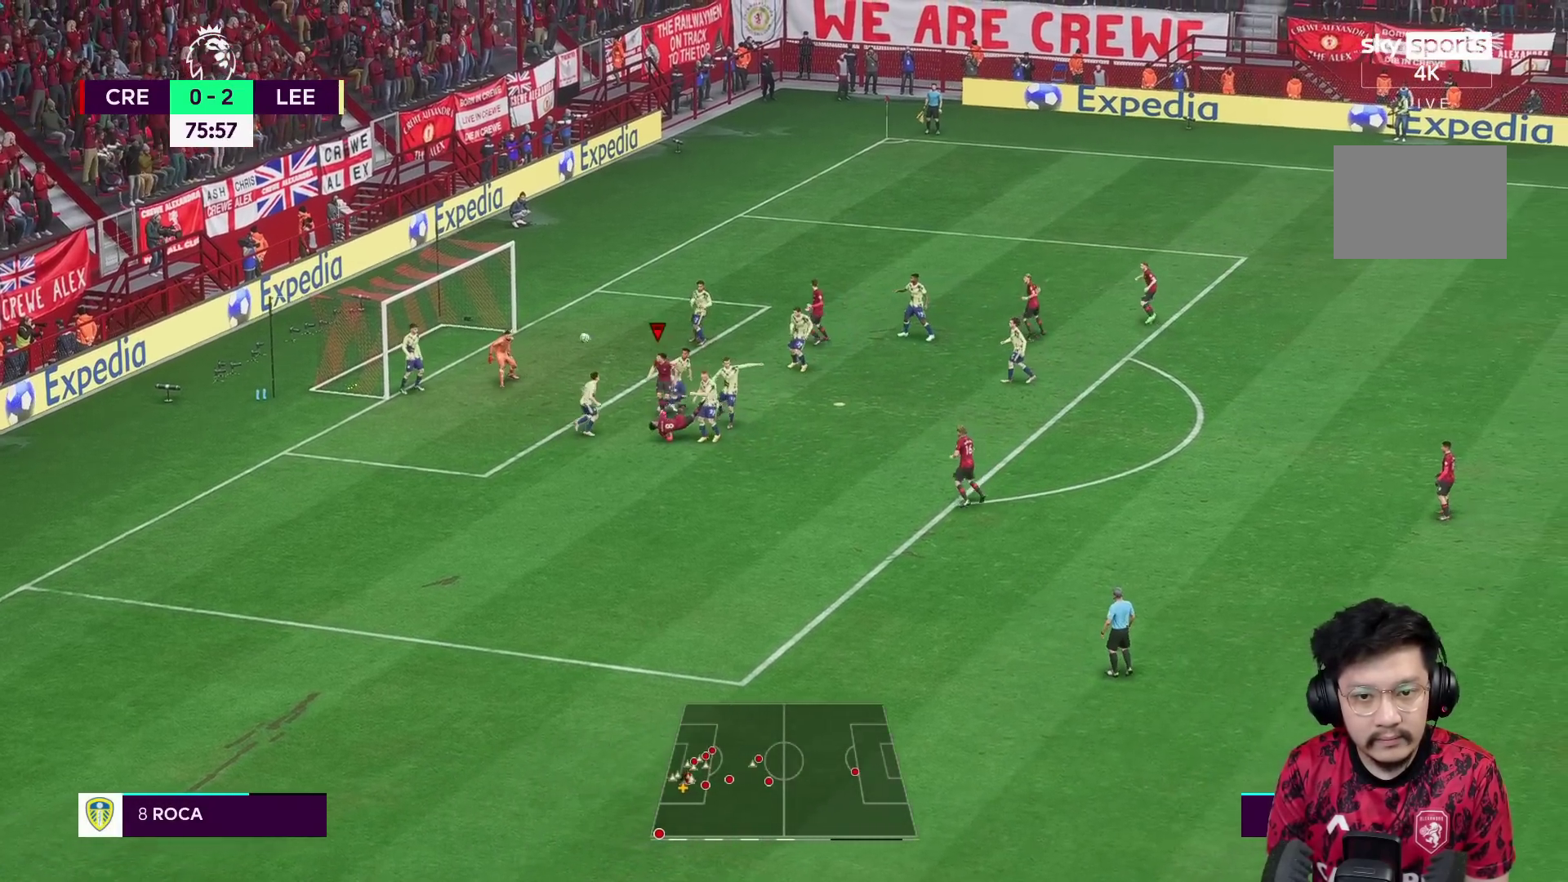
{"buttons": [], "left_stick": "up-left", "right_stick": "center", "events": [[483, "L2", "up"]]}
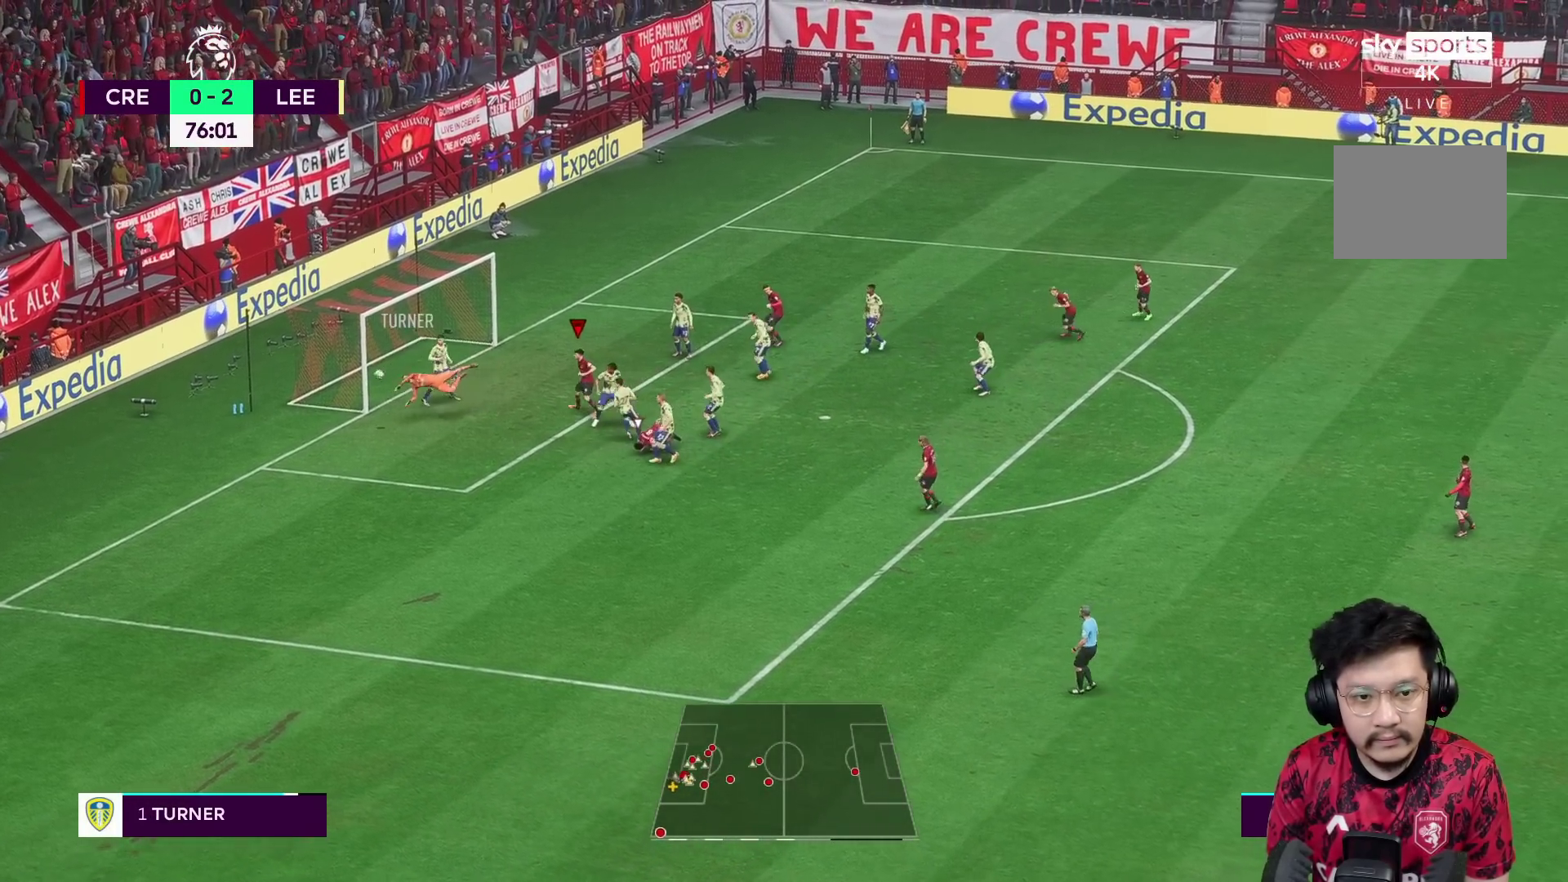
{"buttons": [], "left_stick": "up-left", "right_stick": "center", "events": []}
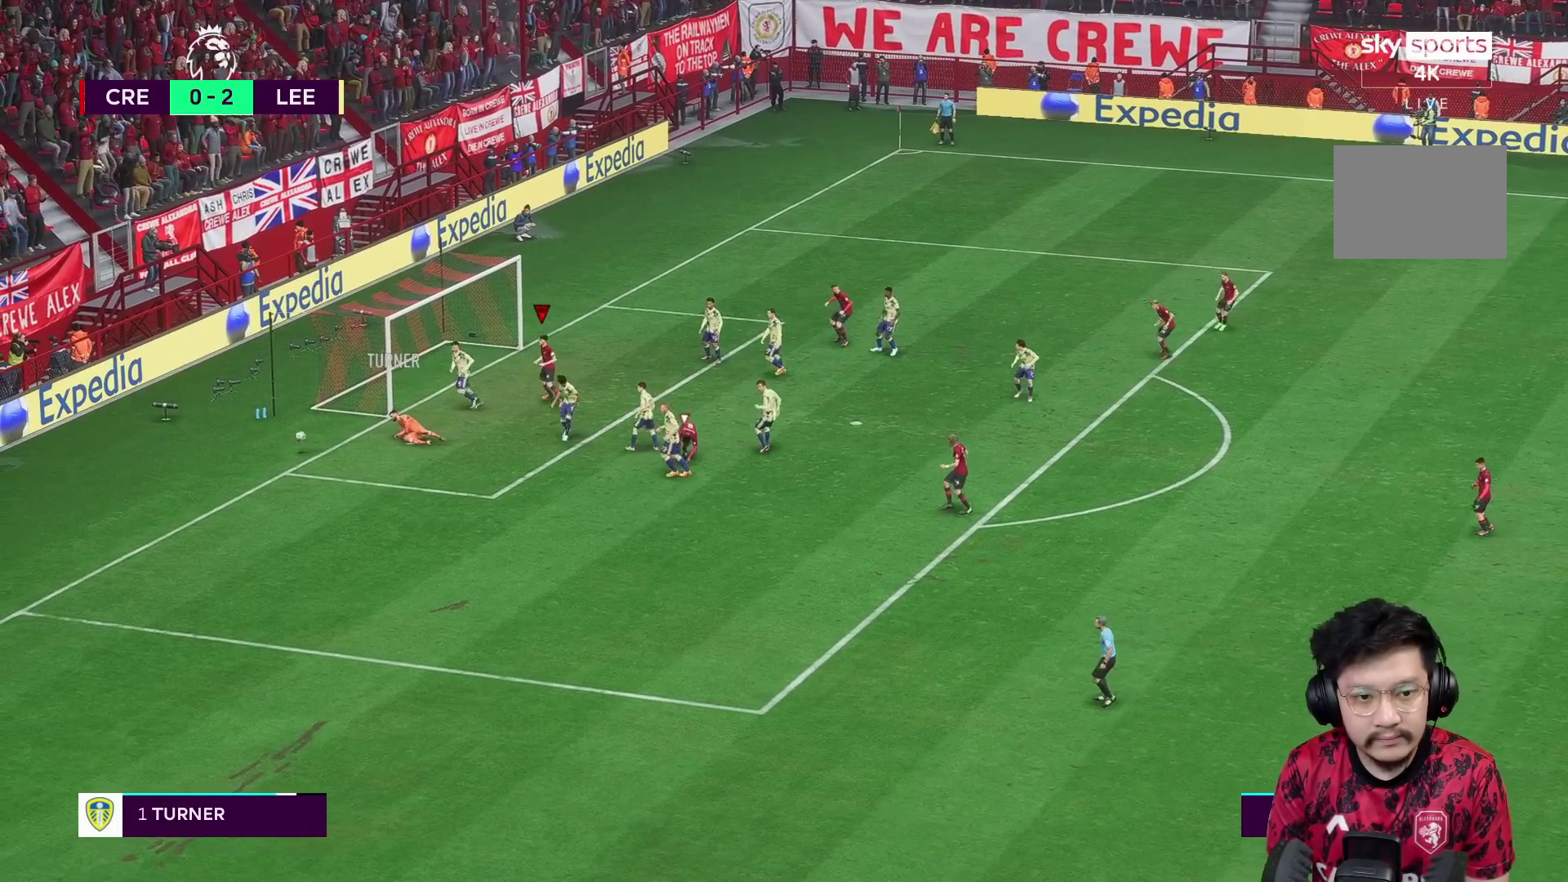
{"buttons": [], "left_stick": "center", "right_stick": "center", "events": [[100, "left_stick", "center"]]}
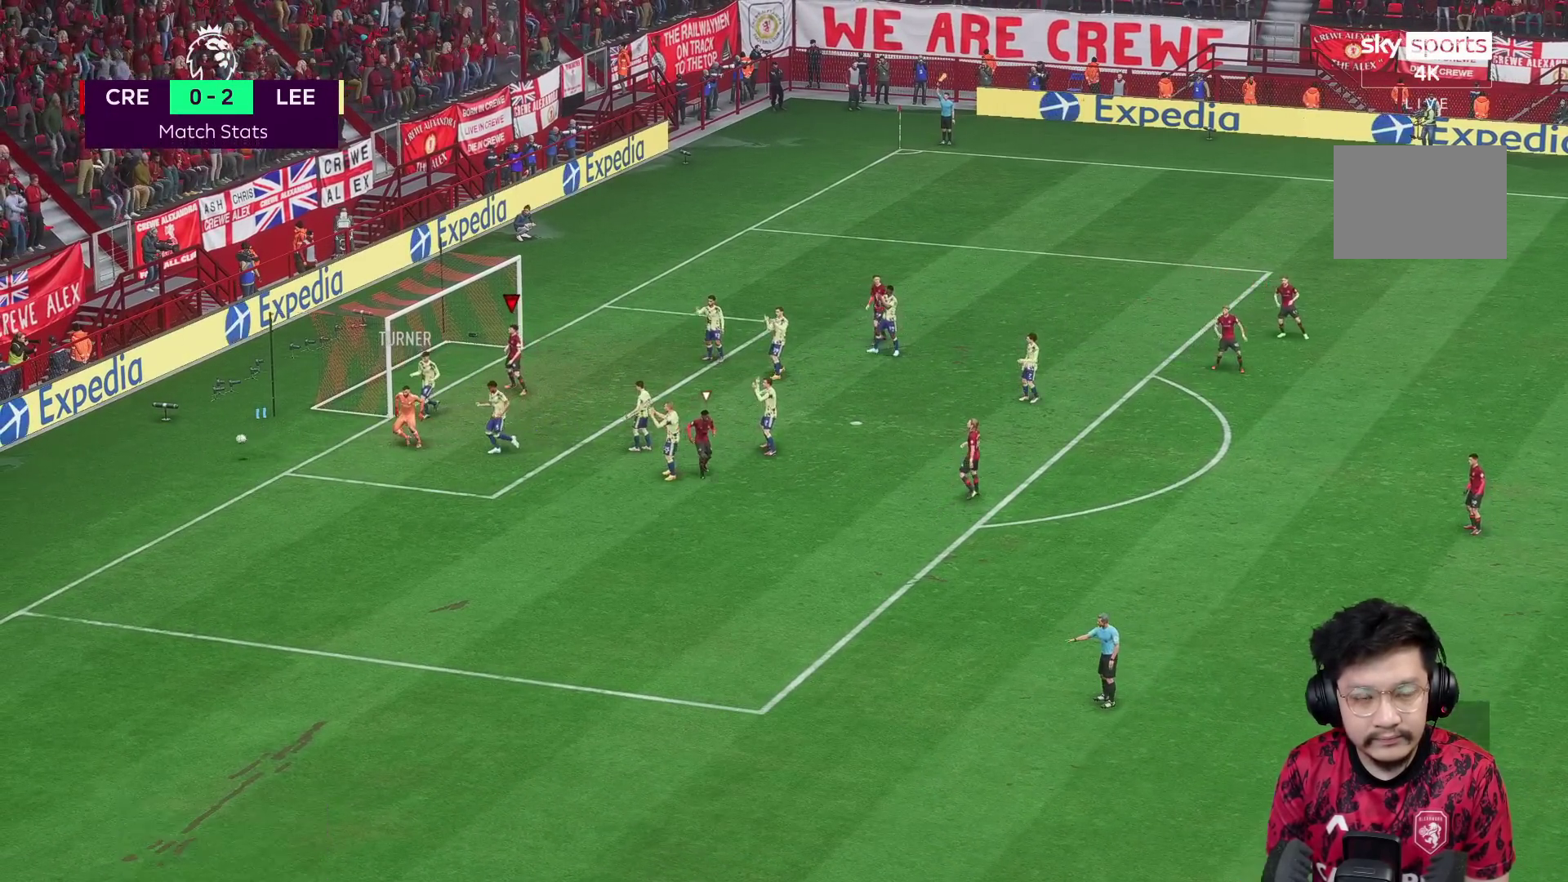
{"buttons": [], "left_stick": "center", "right_stick": "center", "events": []}
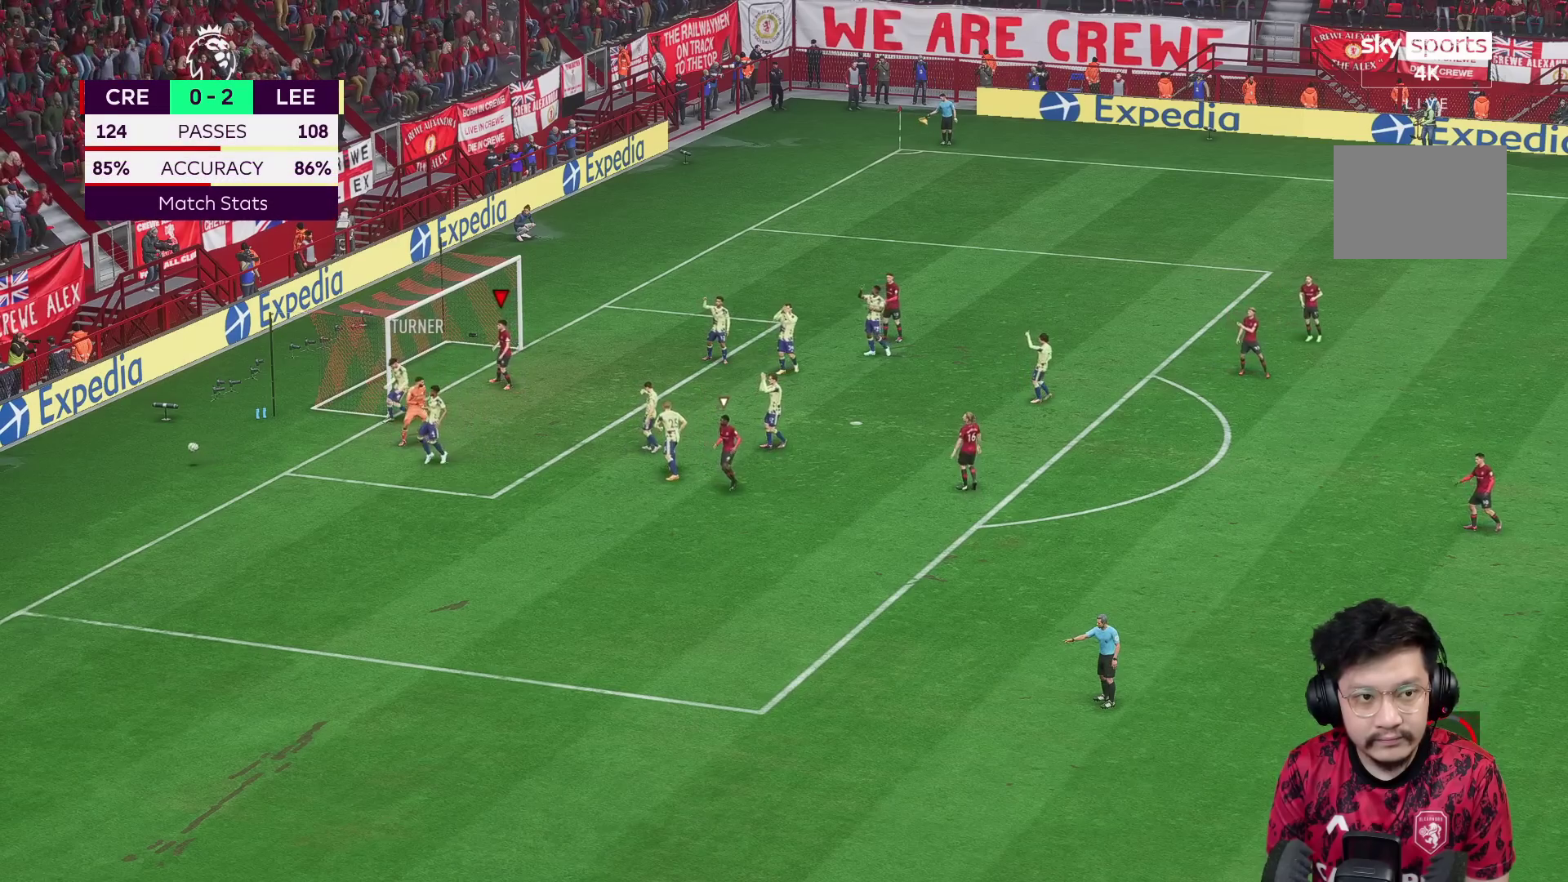
{"buttons": ["R2"], "left_stick": "center", "right_stick": "center", "events": [[150, "R2", "down"]]}
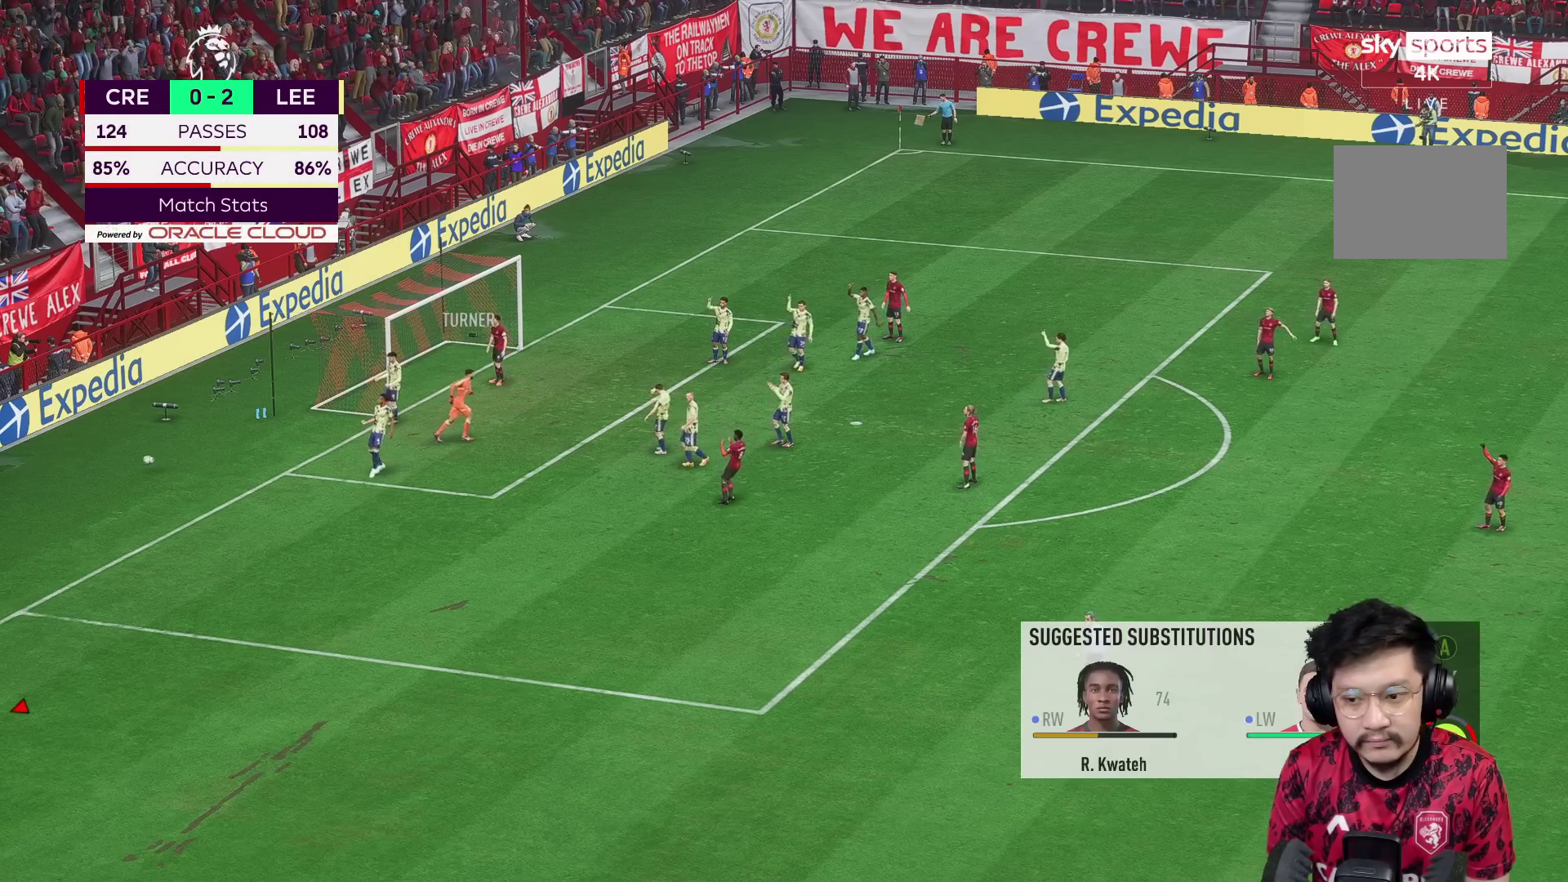
{"buttons": ["R2"], "left_stick": "center", "right_stick": "center", "events": []}